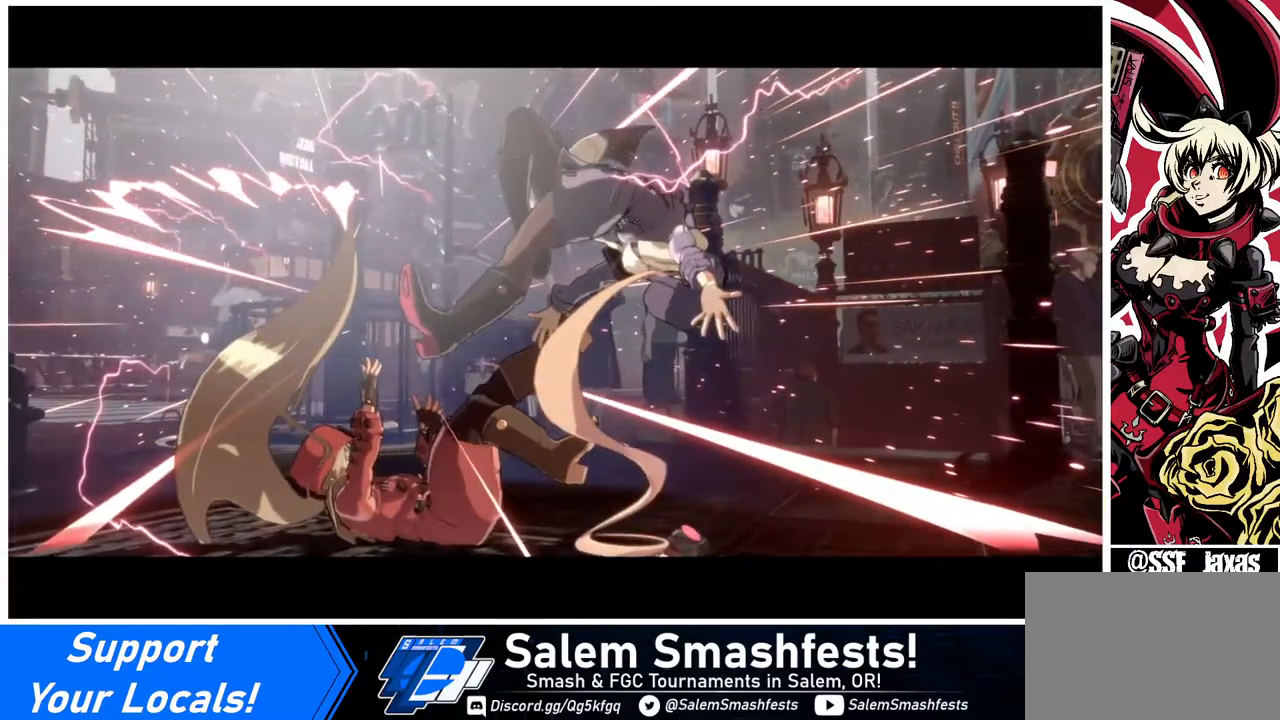
Gameplay with a controller (arcade stick); each line is a JSON object with the inputs held at the frame after it. "events" lists button and stick changes between this image and that frame as [ms after this image, input, new state], when the widget could be followed in between. Not read: L3 R3 other_buttons.
{"buttons": [], "events": [[320, "SQUARE", "down"], [440, "SQUARE", "up"]]}
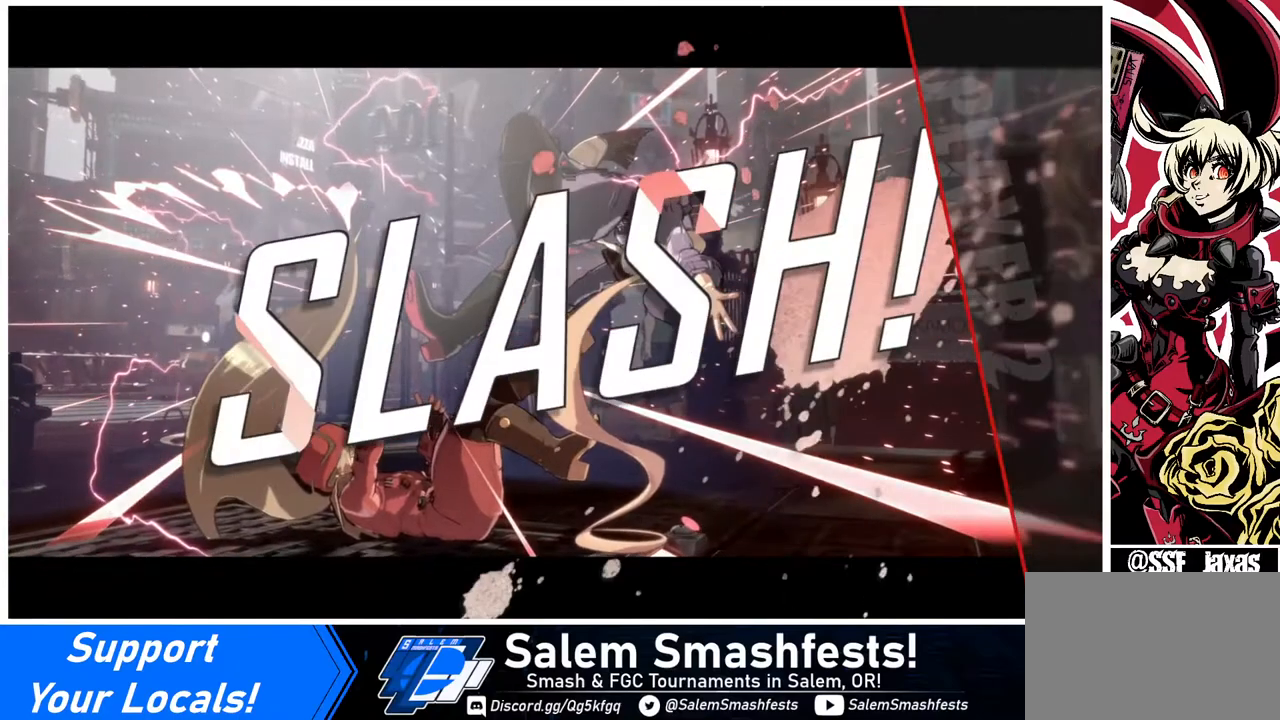
{"buttons": ["CROSS", "DPAD_DOWN"], "events": [[120, "CROSS", "down"], [280, "CROSS", "up"], [400, "DPAD_DOWN", "down"], [400, "DPAD_LEFT", "down"], [440, "CROSS", "down"], [440, "DPAD_LEFT", "up"]]}
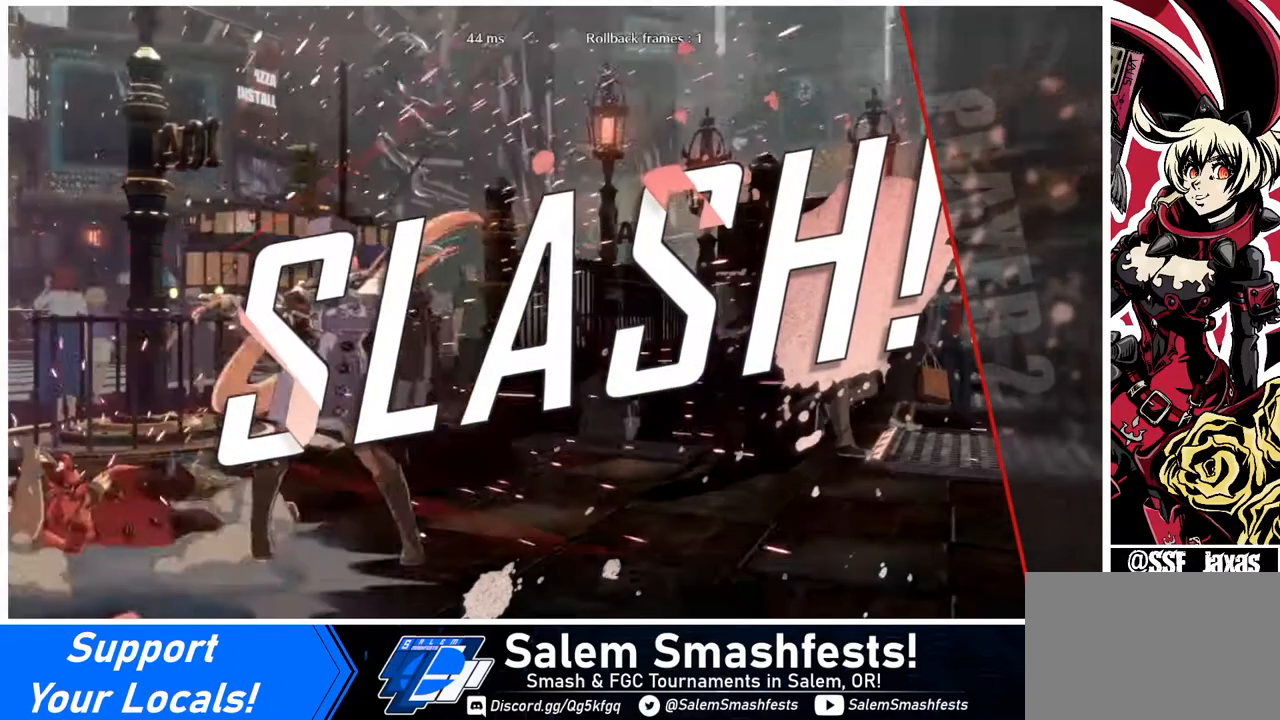
{"buttons": [], "events": [[40, "CROSS", "up"], [40, "DPAD_DOWN", "up"], [80, "DPAD_RIGHT", "down"], [120, "DPAD_LEFT", "down"], [120, "DPAD_RIGHT", "up"], [280, "DPAD_LEFT", "up"], [360, "CROSS", "down"], [360, "DPAD_RIGHT", "down"], [400, "DPAD_RIGHT", "up"], [440, "CROSS", "up"]]}
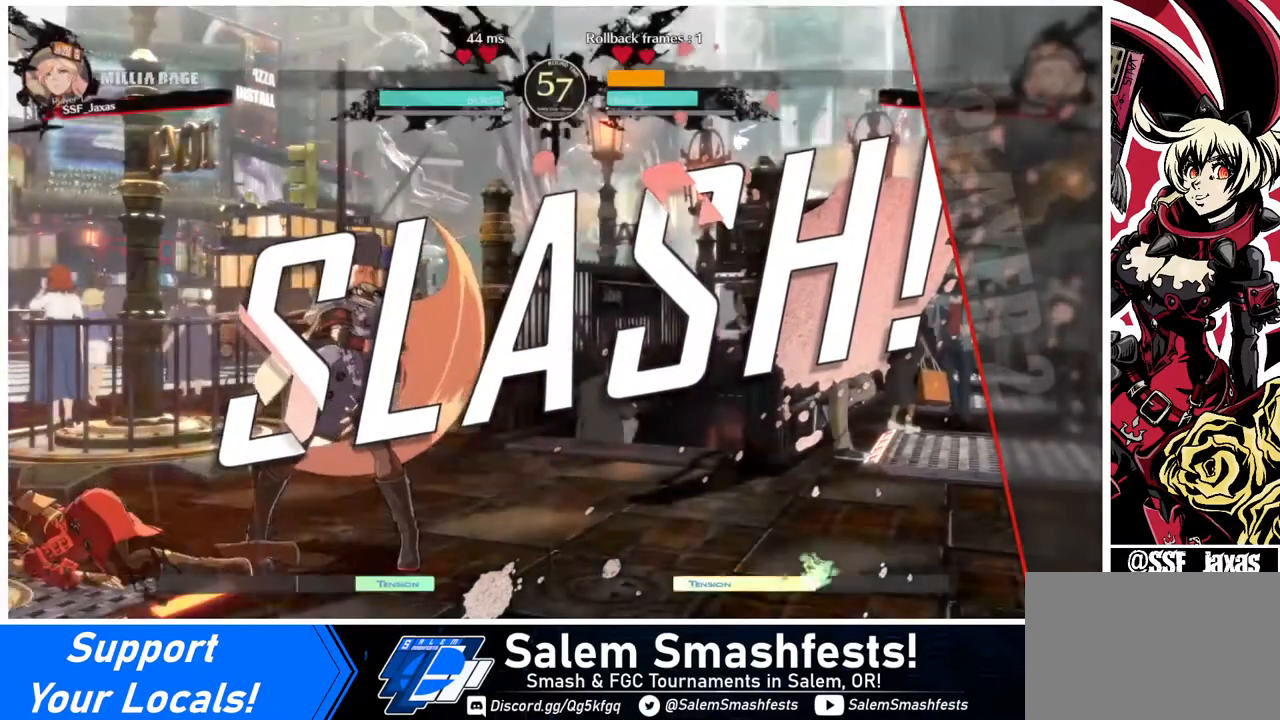
{"buttons": ["DPAD_DOWN"], "events": [[40, "DPAD_LEFT", "down"], [80, "CROSS", "down"], [80, "DPAD_UP", "down"], [80, "R1", "down"], [80, "SQUARE", "down"], [80, "TRIANGLE", "down"], [160, "R1", "up"], [200, "DPAD_LEFT", "up"], [200, "TRIANGLE", "up"], [240, "SQUARE", "up"], [280, "CROSS", "up"], [280, "DPAD_UP", "up"], [400, "DPAD_DOWN", "down"], [400, "DPAD_LEFT", "down"], [440, "DPAD_LEFT", "up"]]}
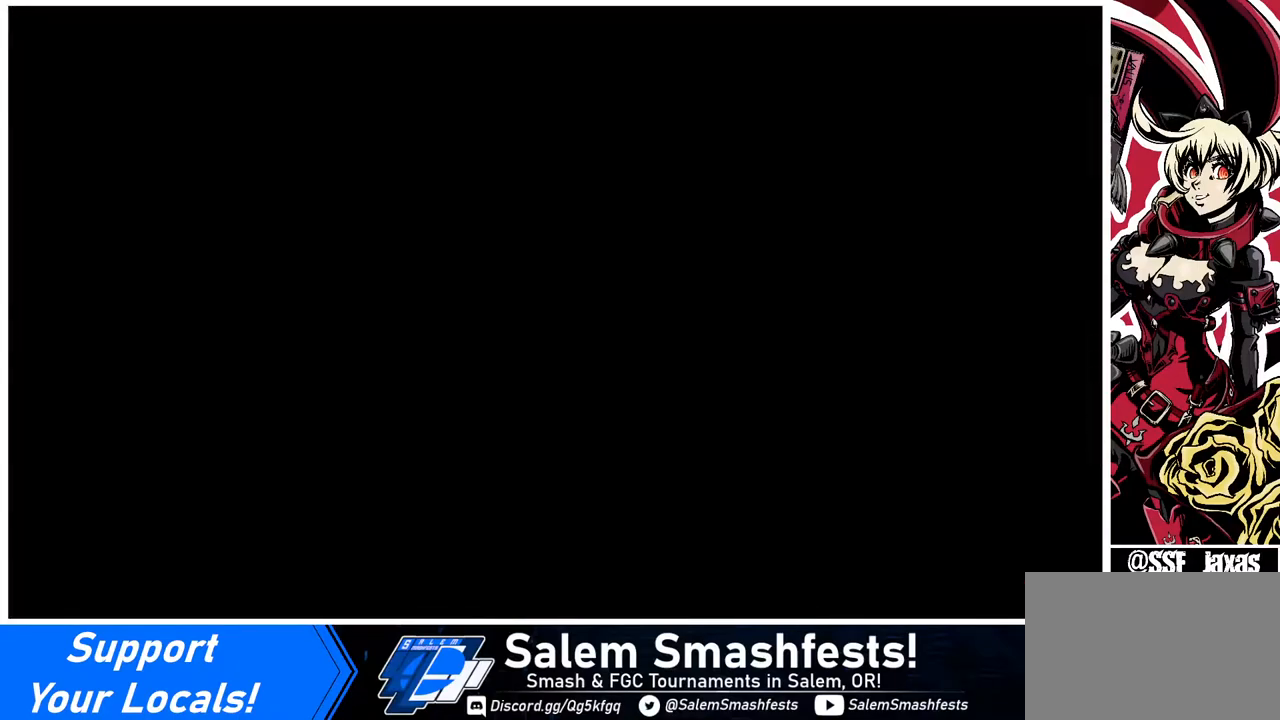
{"buttons": ["DPAD_RIGHT"], "events": [[40, "SQUARE", "down"], [80, "DPAD_DOWN", "up"], [80, "DPAD_RIGHT", "down"], [80, "R1", "down"], [80, "TRIANGLE", "down"], [120, "CROSS", "down"], [120, "DPAD_DOWN", "down"], [120, "DPAD_RIGHT", "up"], [160, "DPAD_LEFT", "down"], [240, "CROSS", "up"], [240, "SQUARE", "up"], [240, "TRIANGLE", "up"], [320, "R1", "up"], [440, "DPAD_LEFT", "up"], [480, "DPAD_DOWN", "up"], [480, "DPAD_RIGHT", "down"]]}
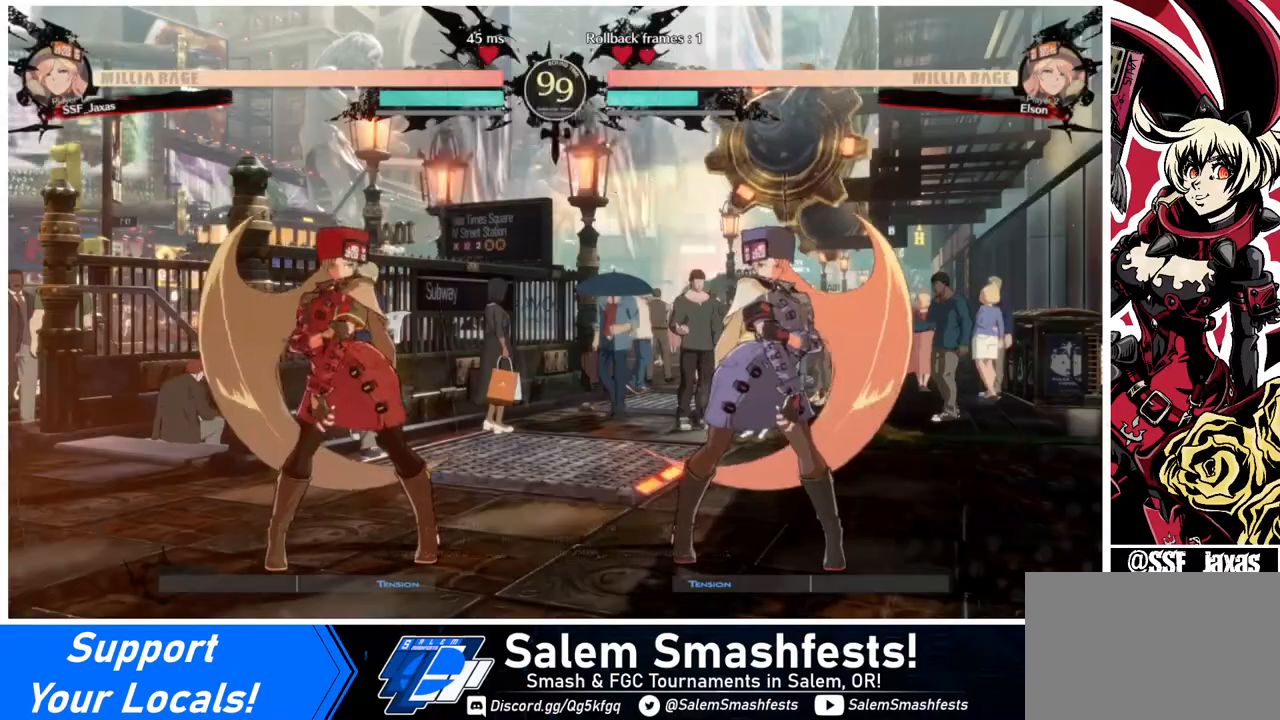
{"buttons": ["DPAD_DOWN"], "events": [[80, "DPAD_DOWN", "down"], [80, "DPAD_LEFT", "down"], [80, "DPAD_RIGHT", "up"], [160, "DPAD_LEFT", "up"], [240, "R1", "down"], [240, "SQUARE", "down"], [240, "TRIANGLE", "down"], [280, "DPAD_DOWN", "up"], [360, "DPAD_DOWN", "down"], [360, "DPAD_LEFT", "down"], [360, "R1", "up"], [360, "SQUARE", "up"], [360, "TRIANGLE", "up"], [480, "DPAD_LEFT", "up"]]}
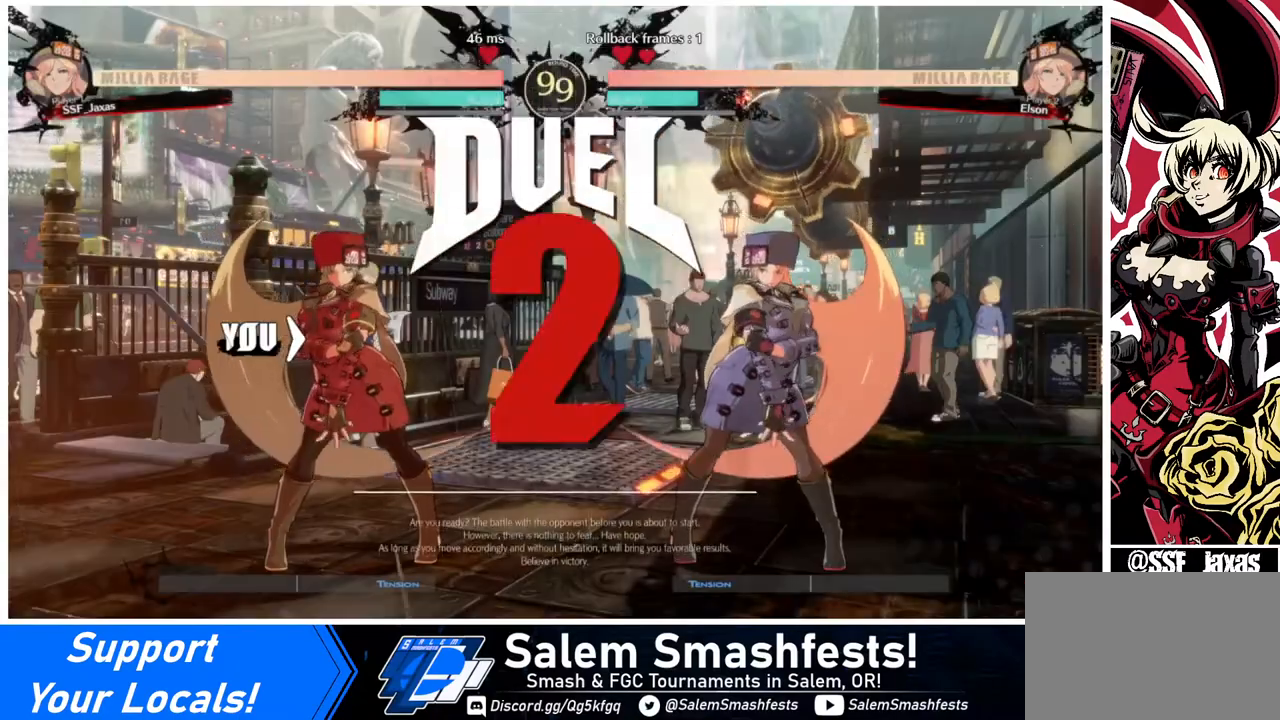
{"buttons": ["DPAD_RIGHT"], "events": [[40, "DPAD_RIGHT", "down"], [80, "DPAD_DOWN", "up"], [240, "DPAD_RIGHT", "up"], [280, "DPAD_DOWN", "down"], [360, "DPAD_LEFT", "down"], [400, "DPAD_LEFT", "up"], [440, "DPAD_DOWN", "up"], [440, "DPAD_RIGHT", "down"]]}
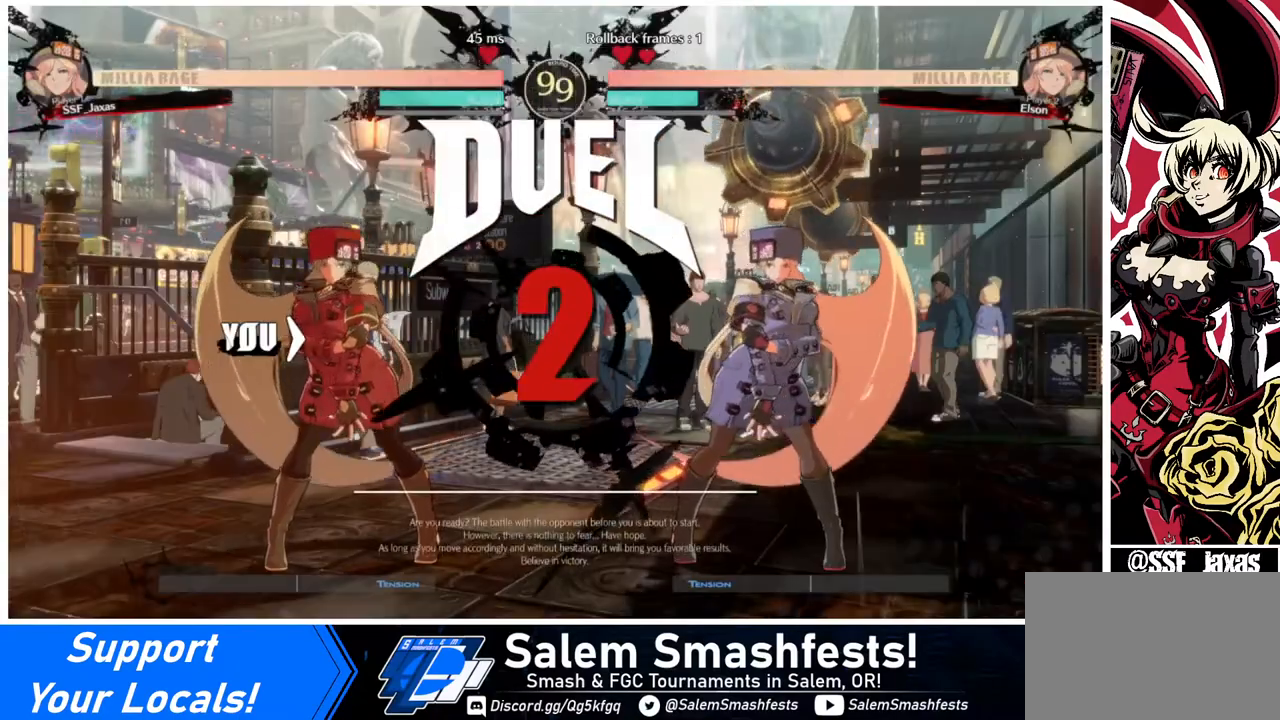
{"buttons": [], "events": [[360, "DPAD_RIGHT", "up"]]}
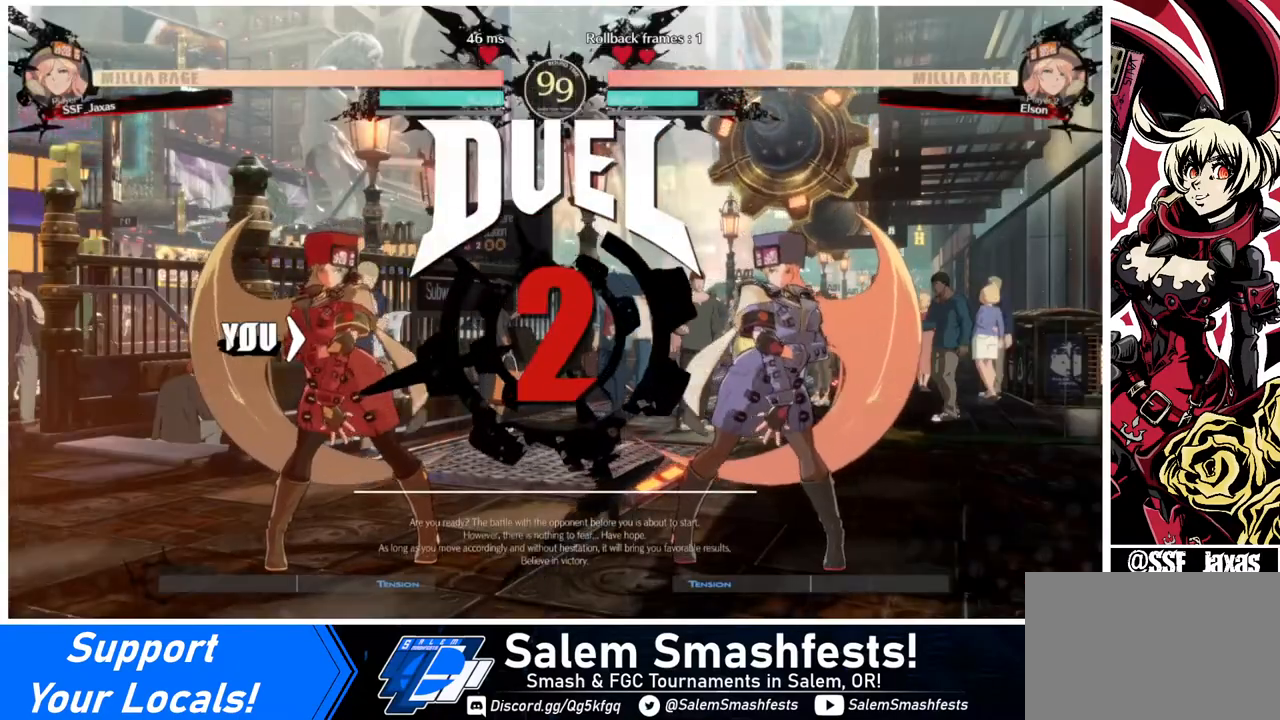
{"buttons": [], "events": []}
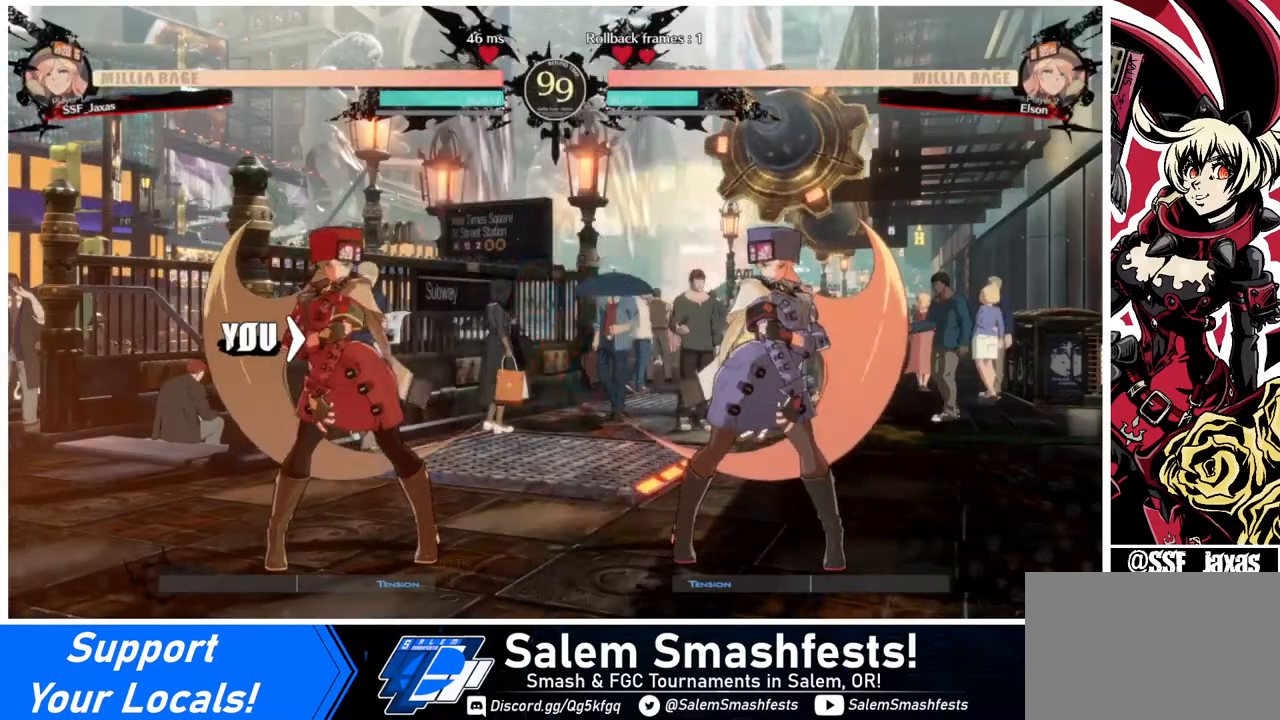
{"buttons": [], "events": []}
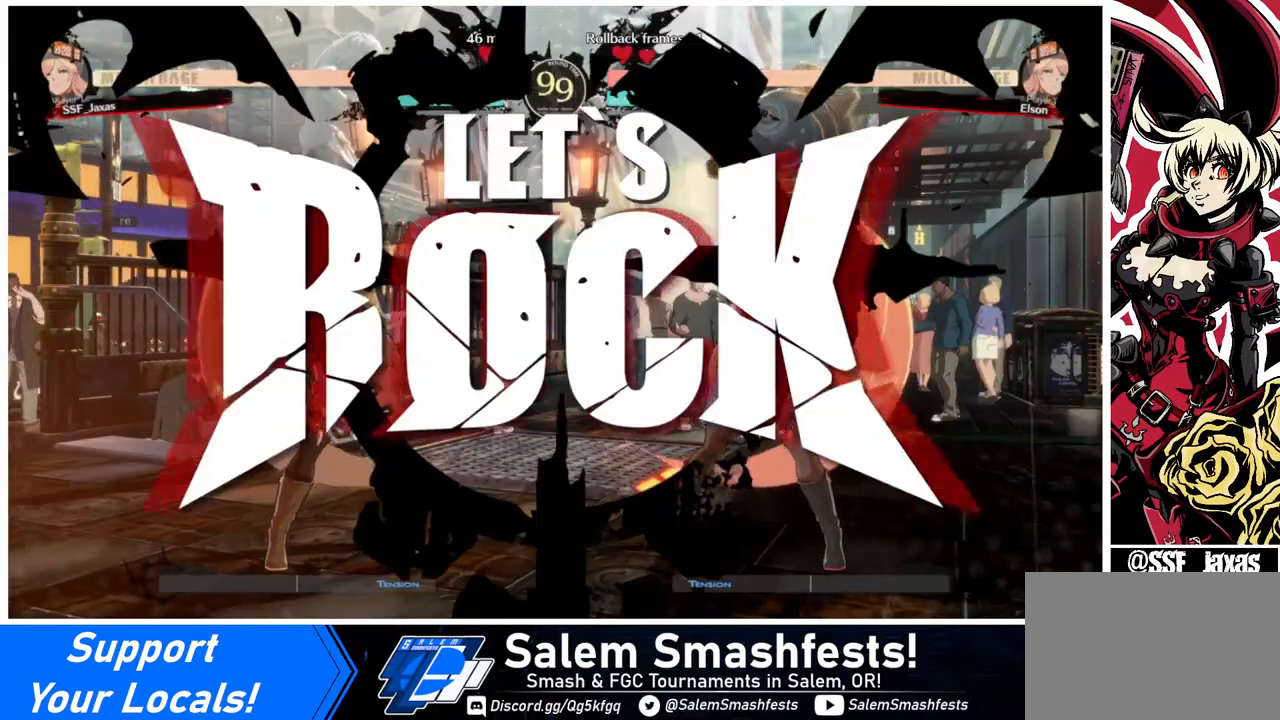
{"buttons": ["DPAD_LEFT"], "events": [[240, "CROSS", "down"], [320, "CROSS", "up"], [320, "DPAD_LEFT", "down"]]}
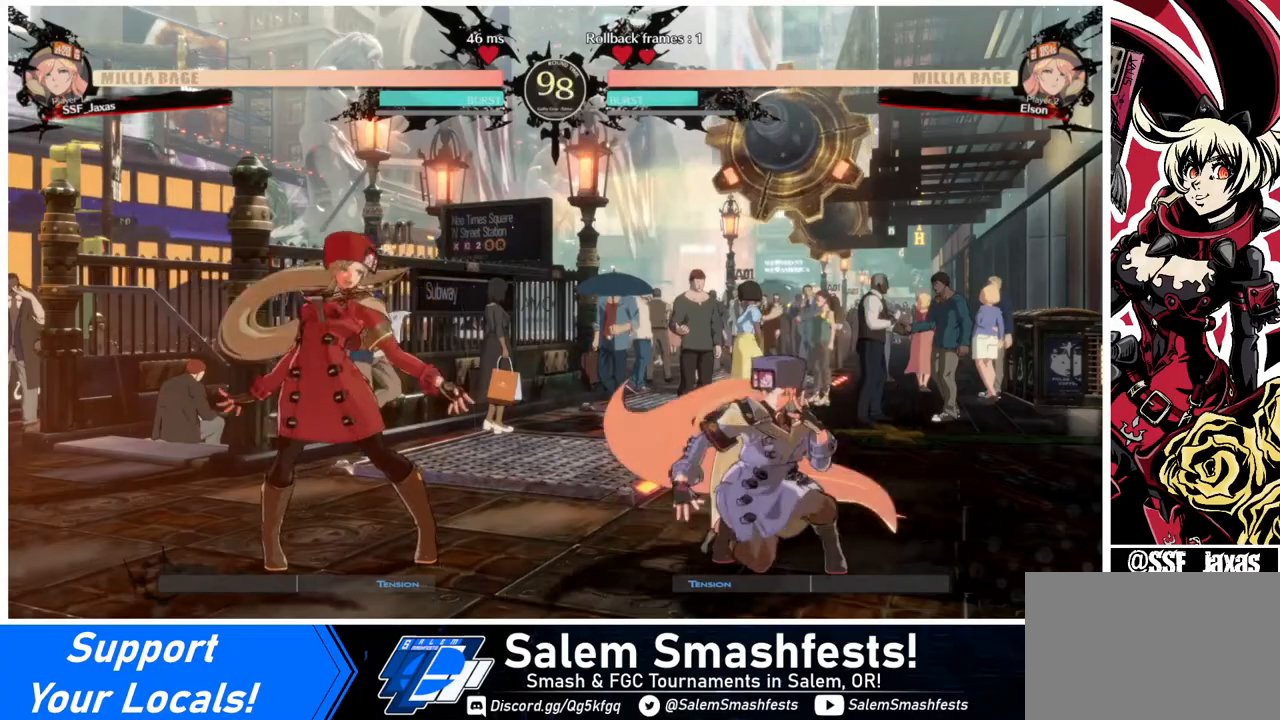
{"buttons": ["DPAD_RIGHT"], "events": [[240, "DPAD_LEFT", "up"], [360, "DPAD_RIGHT", "down"]]}
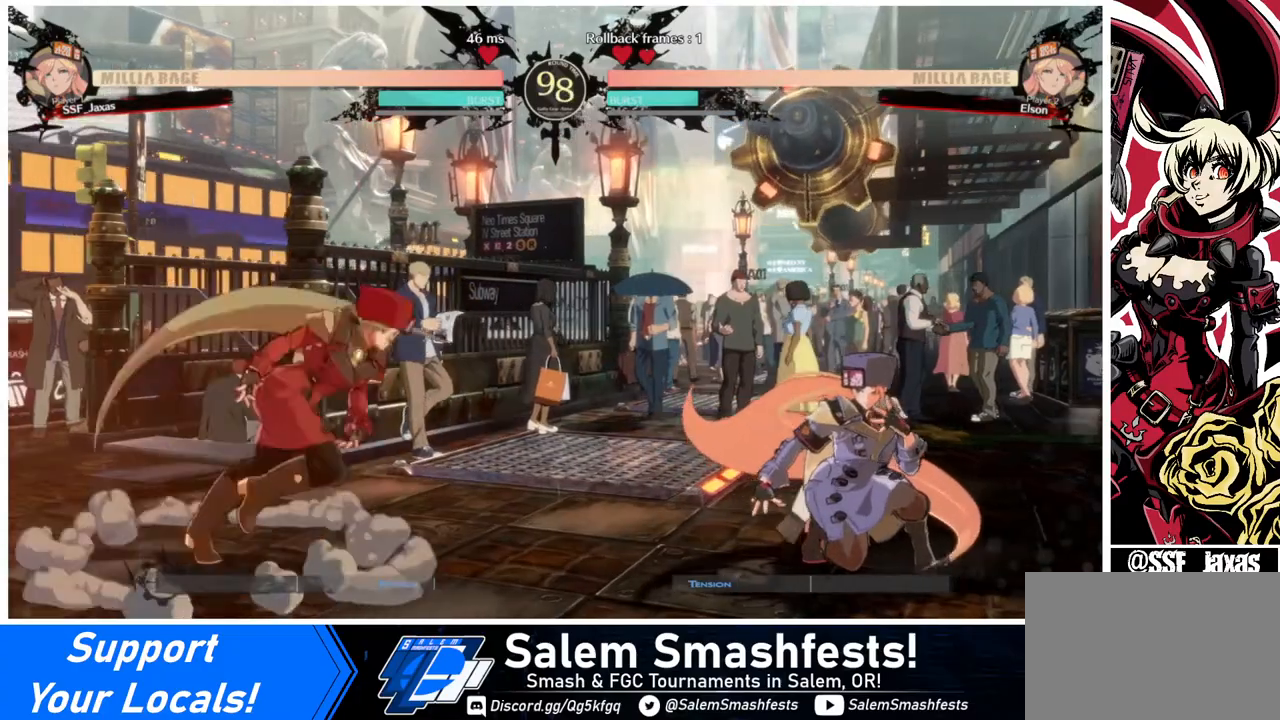
{"buttons": ["R1"], "events": [[120, "CROSS", "down"], [120, "DPAD_RIGHT", "up"], [280, "CROSS", "up"], [480, "R1", "down"]]}
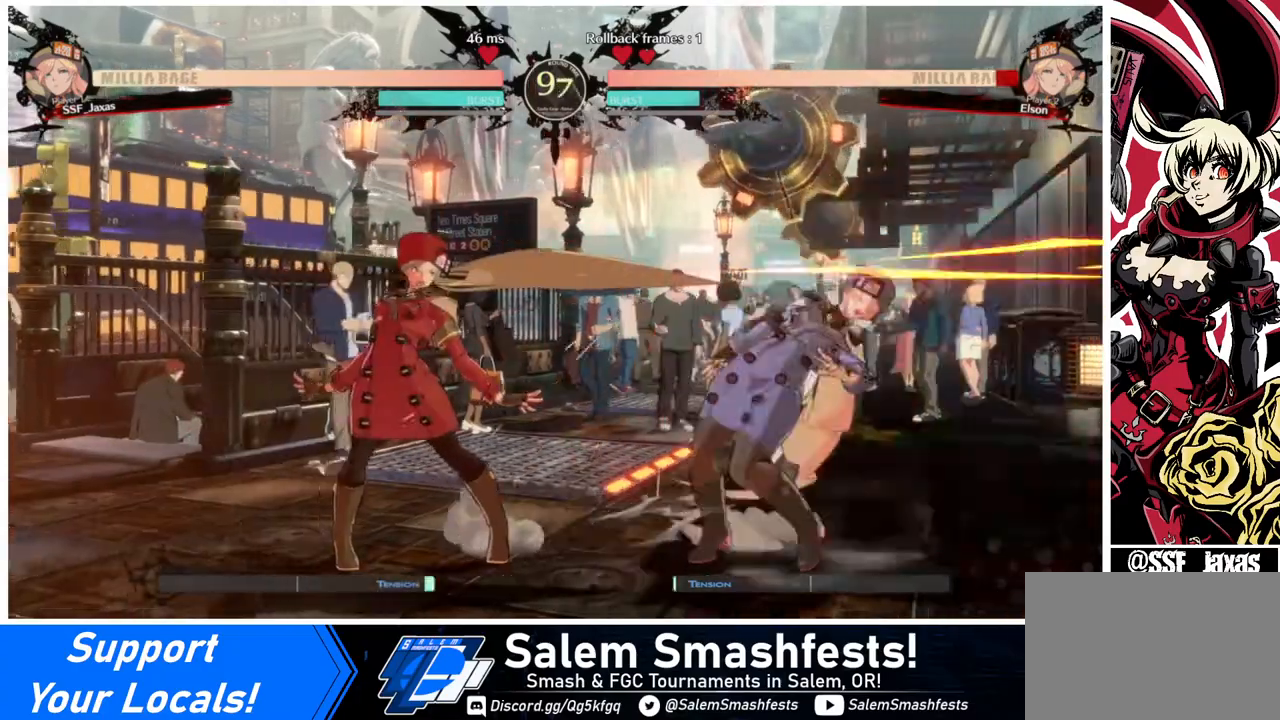
{"buttons": ["DPAD_LEFT"], "events": [[80, "R1", "up"], [360, "DPAD_LEFT", "down"], [400, "DPAD_LEFT", "up"], [440, "DPAD_LEFT", "down"]]}
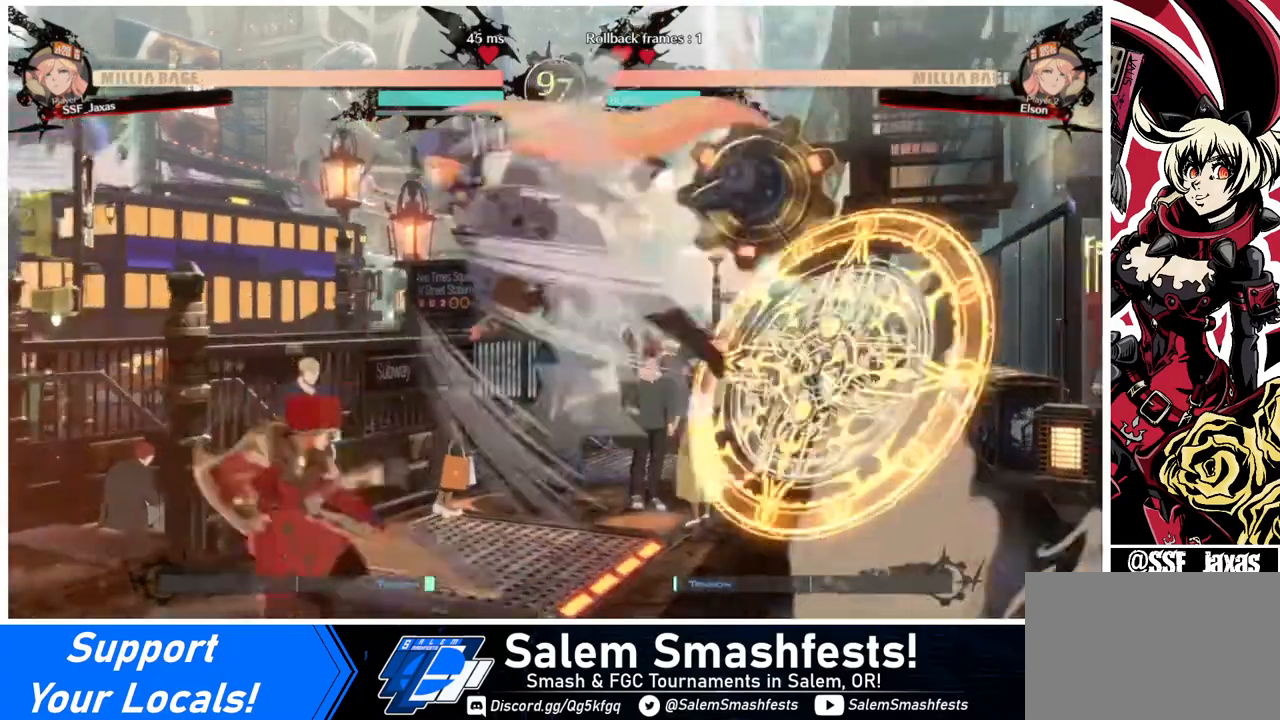
{"buttons": ["SQUARE", "DPAD_DOWN"], "events": [[80, "DPAD_LEFT", "up"], [280, "DPAD_LEFT", "down"], [400, "DPAD_DOWN", "down"], [440, "SQUARE", "down"], [480, "DPAD_LEFT", "up"]]}
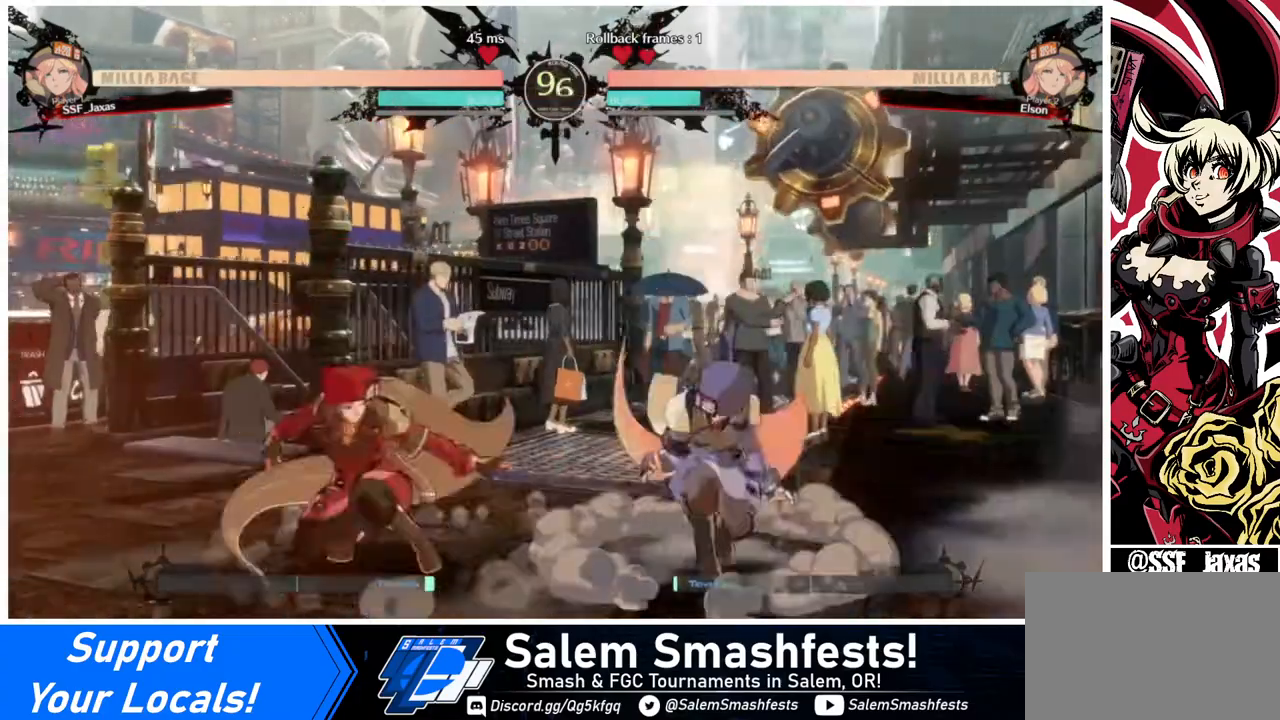
{"buttons": [], "events": [[40, "SQUARE", "up"], [240, "DPAD_LEFT", "down"], [440, "DPAD_DOWN", "up"], [480, "DPAD_LEFT", "up"]]}
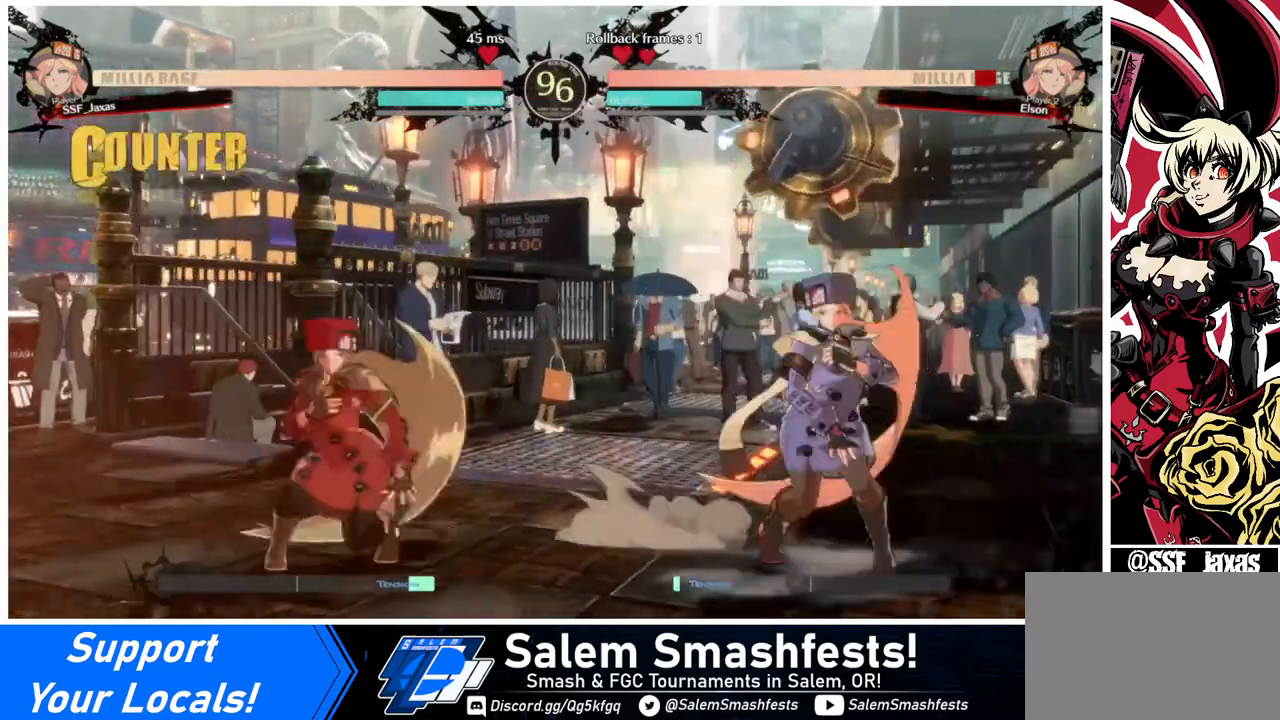
{"buttons": ["TRIANGLE"], "events": [[40, "DPAD_RIGHT", "down"], [80, "DPAD_UP", "down"], [120, "DPAD_RIGHT", "up"], [120, "DPAD_UP", "up"], [160, "L1", "down"], [280, "L1", "up"], [440, "TRIANGLE", "down"]]}
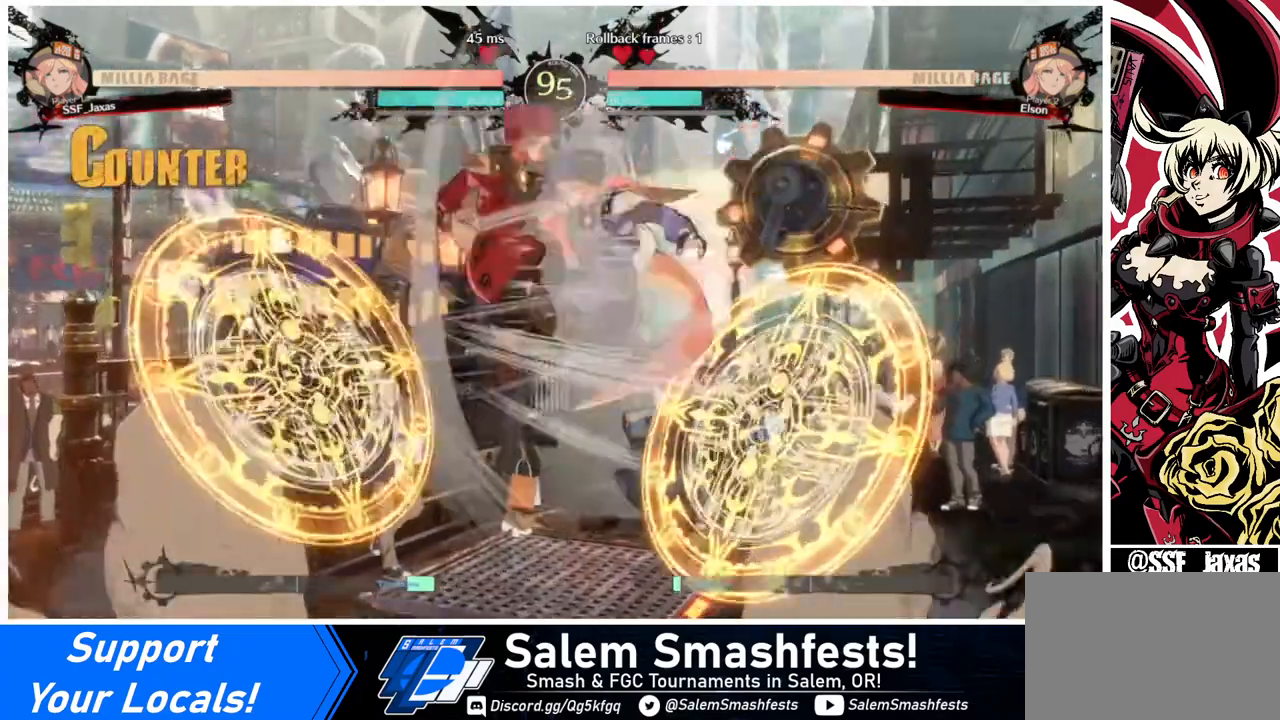
{"buttons": [], "events": [[40, "TRIANGLE", "up"]]}
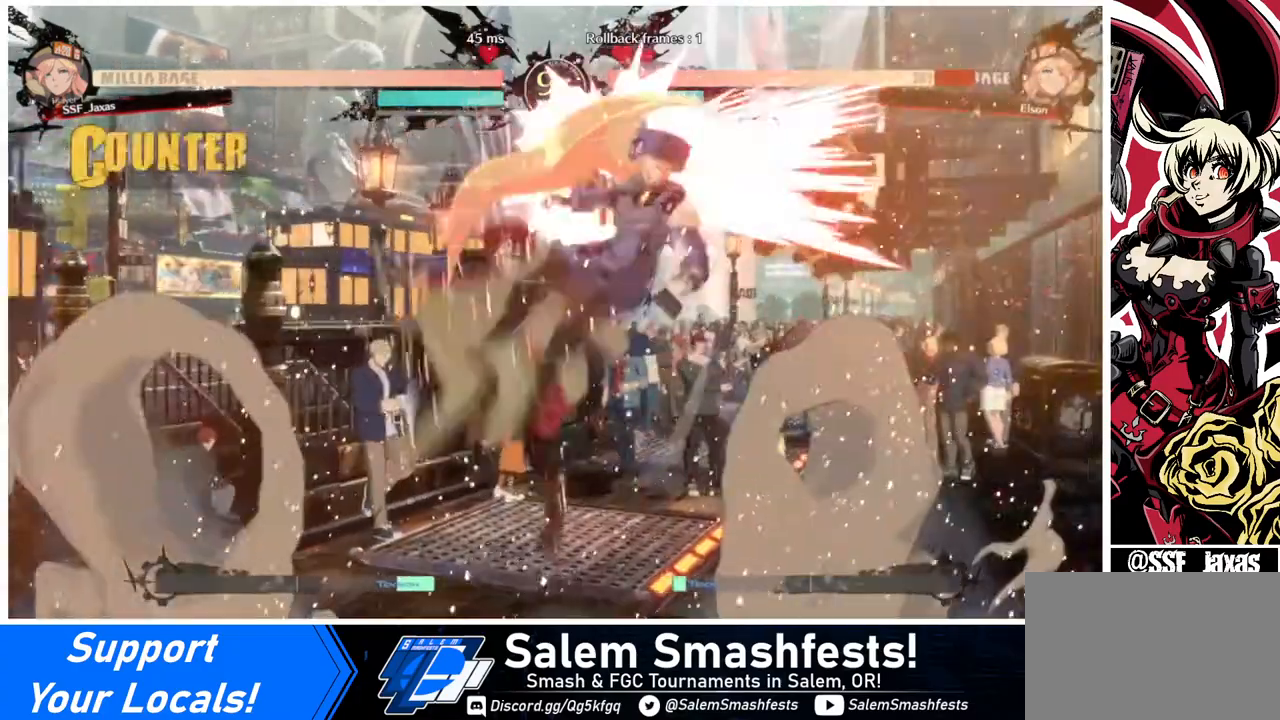
{"buttons": [], "events": [[200, "DPAD_RIGHT", "down"], [280, "TRIANGLE", "down"], [360, "DPAD_RIGHT", "up"], [360, "TRIANGLE", "up"]]}
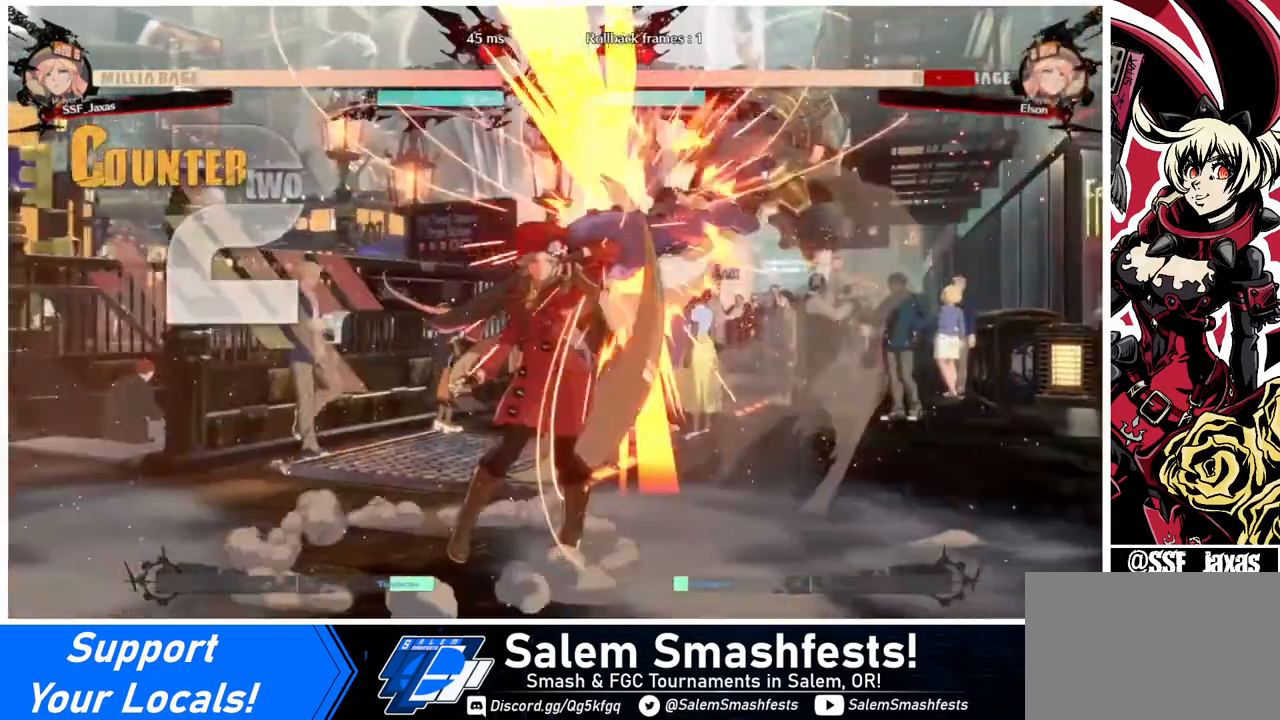
{"buttons": ["R1"], "events": [[240, "DPAD_DOWN", "down"], [360, "R1", "down"], [480, "DPAD_DOWN", "up"]]}
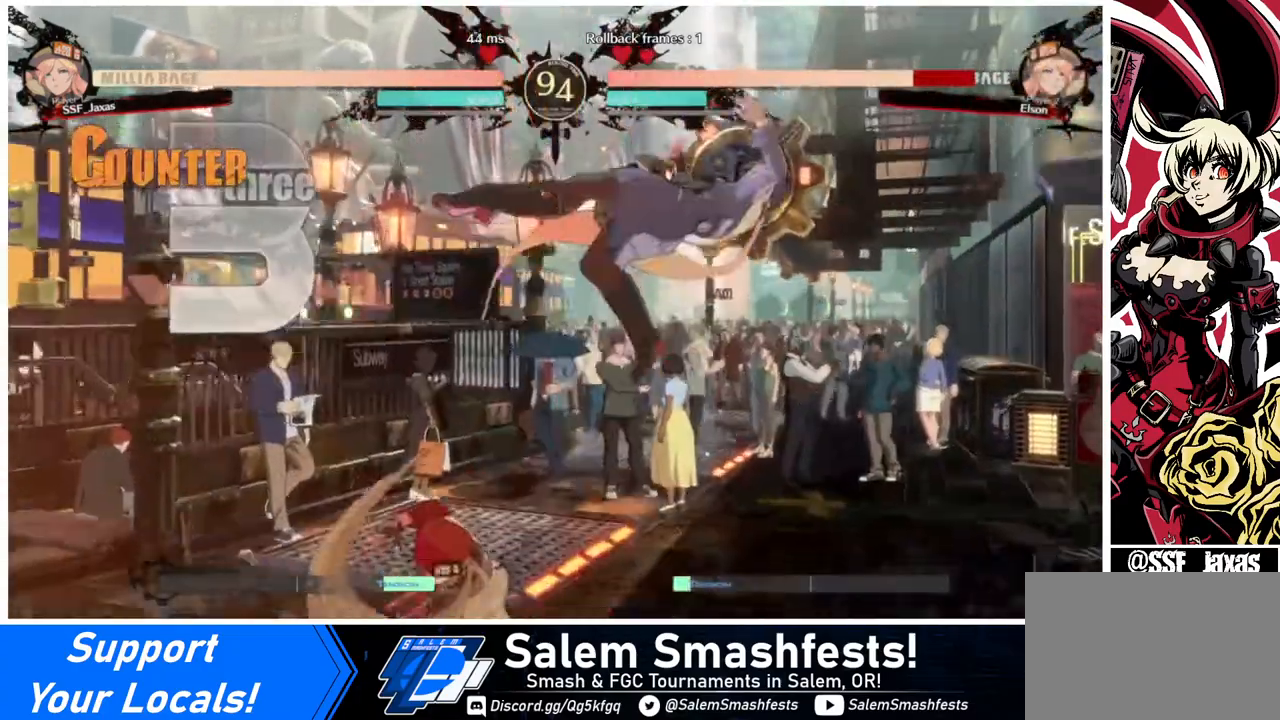
{"buttons": ["CROSS"], "events": [[80, "R1", "up"], [160, "DPAD_DOWN", "down"], [280, "DPAD_LEFT", "down"], [320, "DPAD_DOWN", "up"], [360, "CROSS", "down"], [440, "DPAD_LEFT", "up"]]}
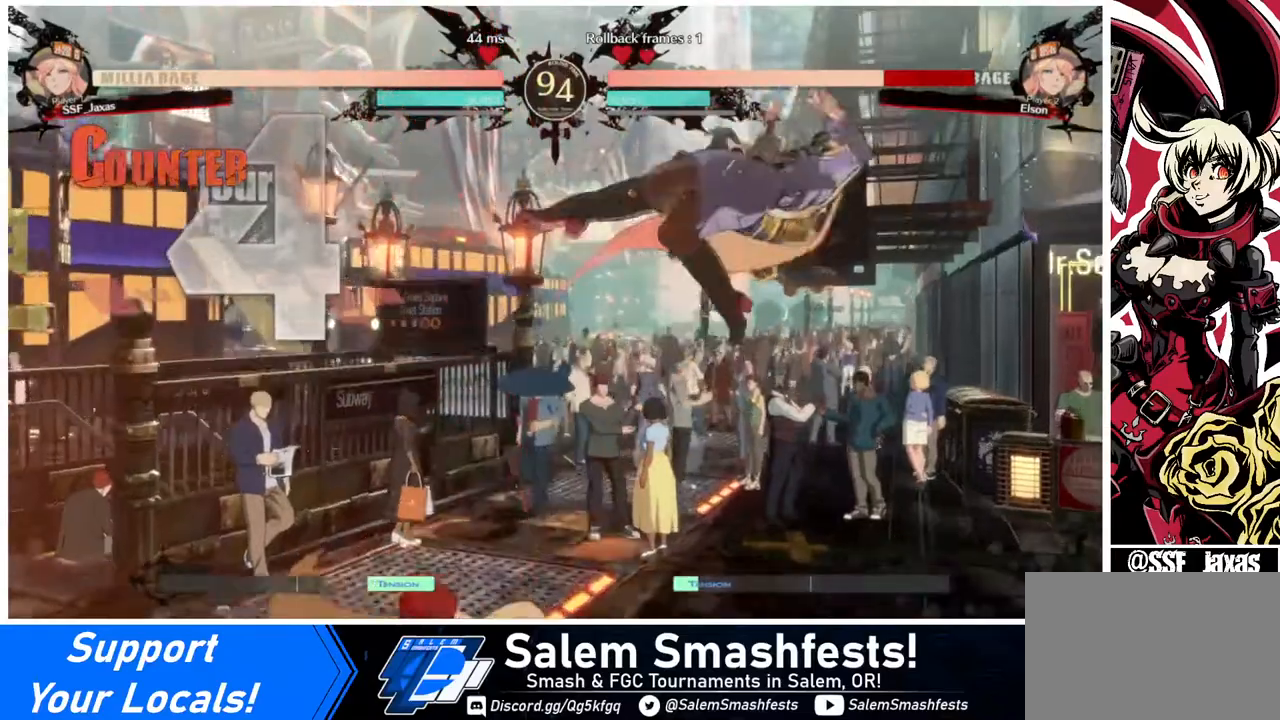
{"buttons": [], "events": [[40, "CROSS", "up"]]}
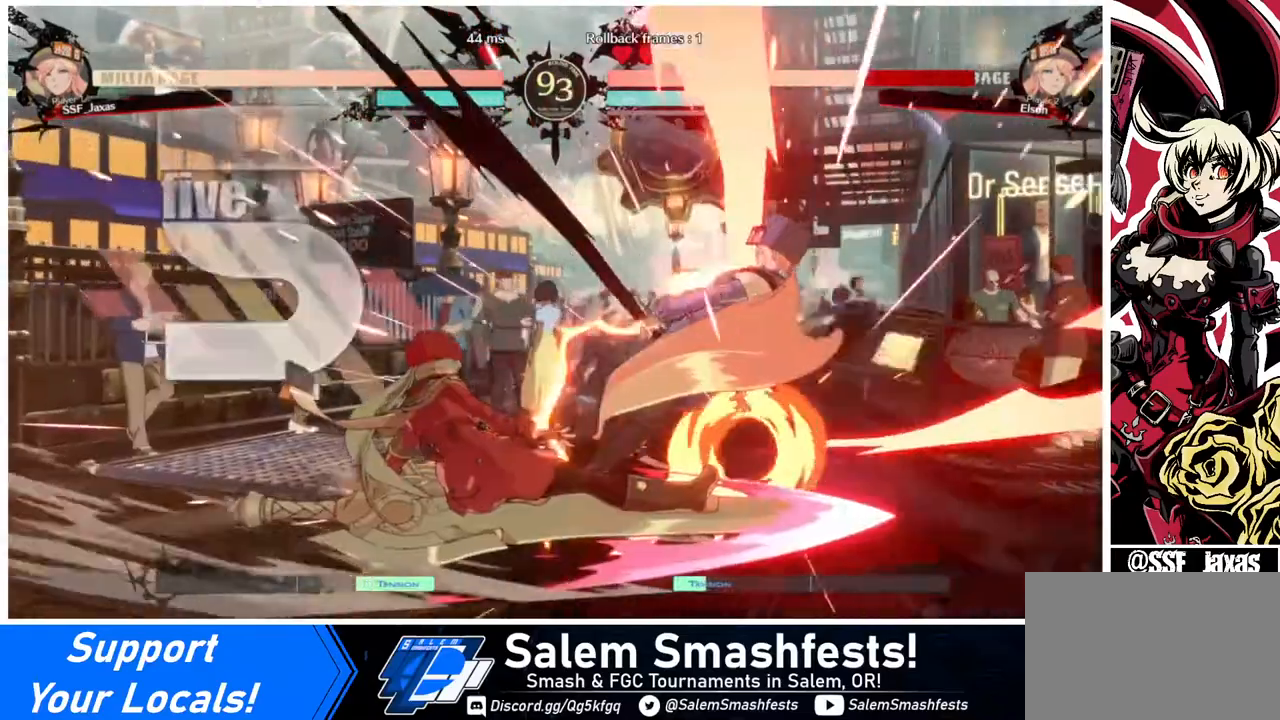
{"buttons": ["DPAD_RIGHT"], "events": [[440, "DPAD_RIGHT", "down"]]}
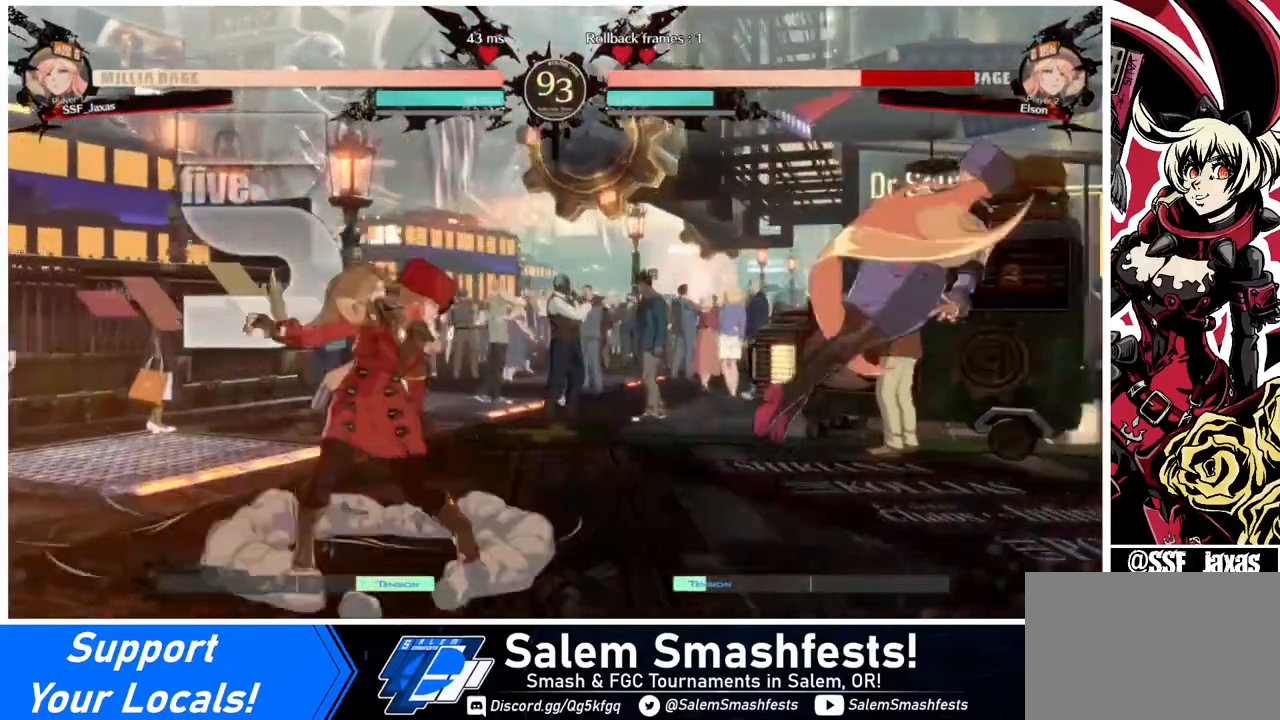
{"buttons": [], "events": [[240, "DPAD_UP", "down"], [360, "DPAD_RIGHT", "up"], [360, "DPAD_UP", "up"], [360, "L1", "down"], [440, "L1", "up"]]}
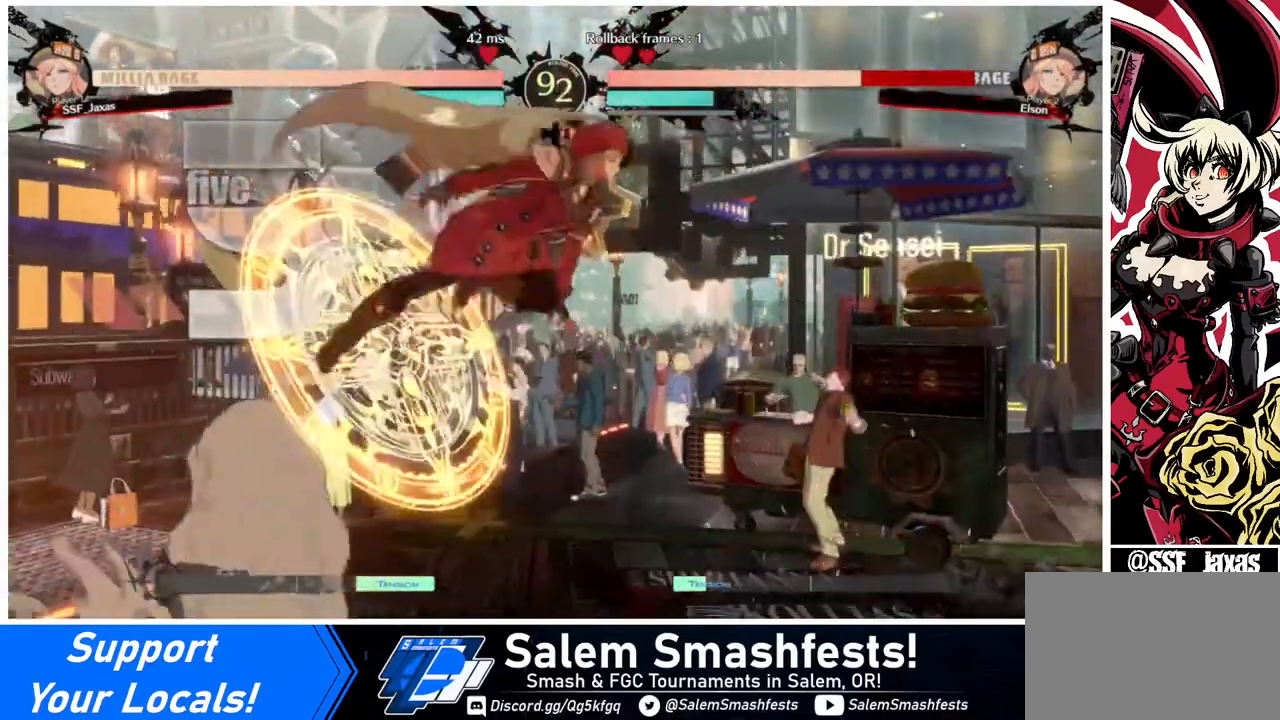
{"buttons": [], "events": [[320, "L1", "down"], [480, "L1", "up"]]}
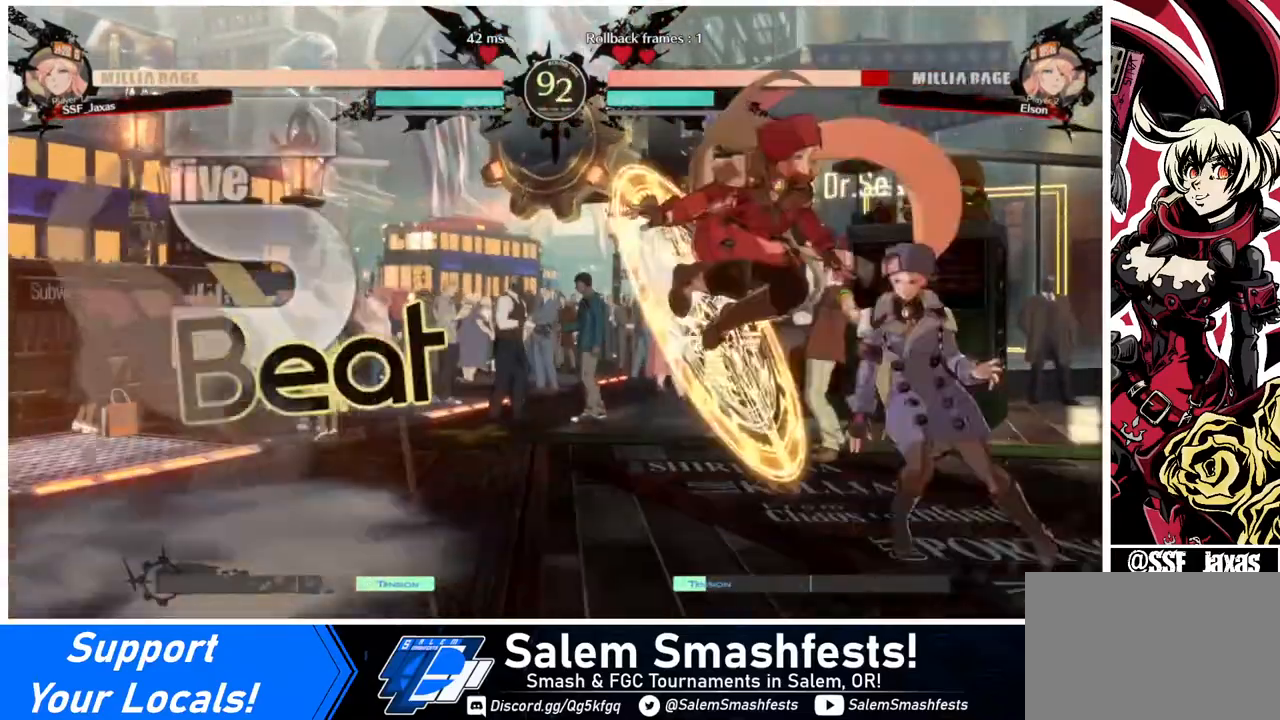
{"buttons": ["SQUARE", "DPAD_DOWN"], "events": [[80, "R1", "down"], [240, "DPAD_DOWN", "down"], [240, "R1", "up"], [480, "SQUARE", "down"]]}
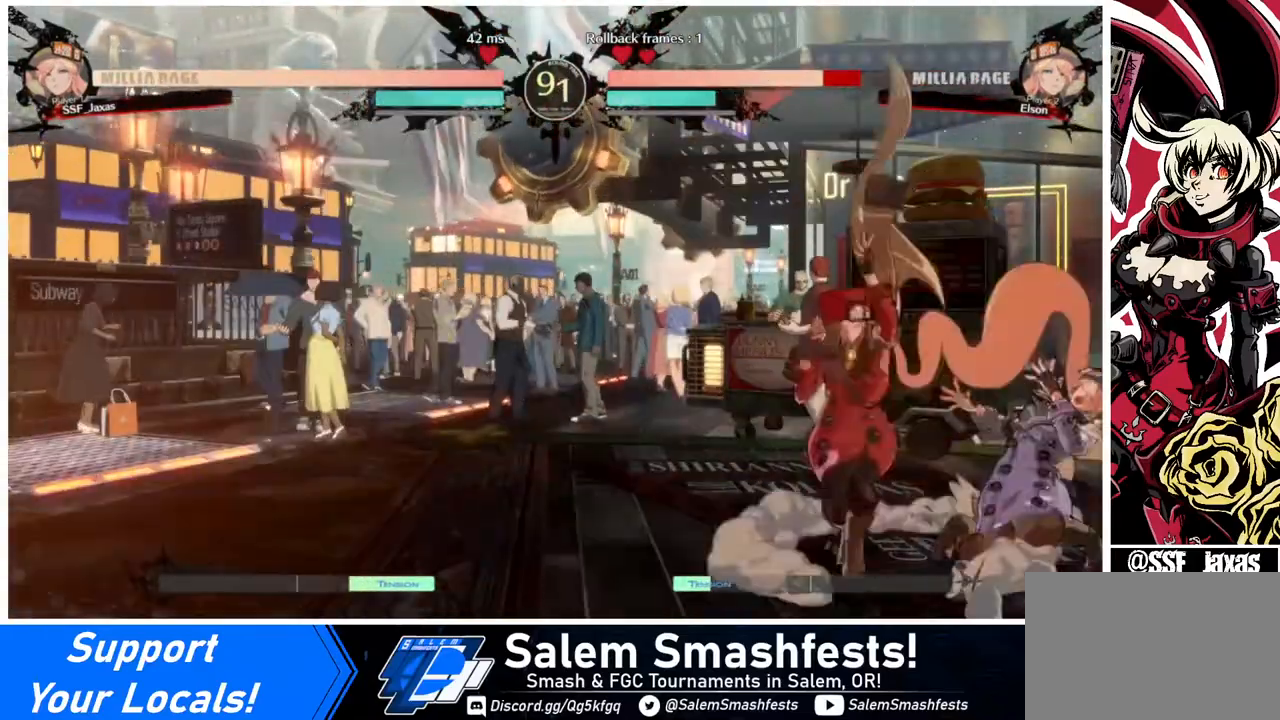
{"buttons": ["DPAD_DOWN"], "events": [[120, "R2", "down"], [120, "SQUARE", "up"], [320, "DPAD_DOWN", "up"], [320, "R2", "up"], [440, "DPAD_DOWN", "down"]]}
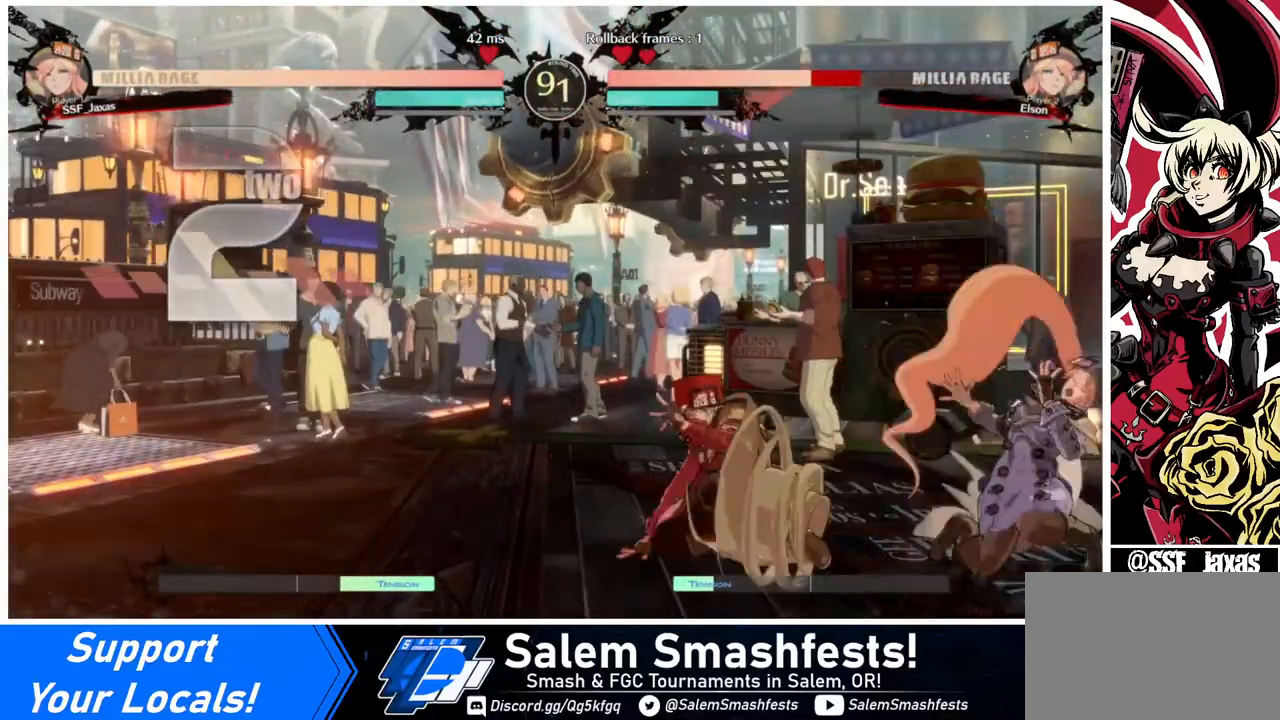
{"buttons": [], "events": [[40, "DPAD_DOWN", "up"], [40, "DPAD_RIGHT", "down"], [120, "R1", "down"], [240, "DPAD_LEFT", "down"], [240, "DPAD_RIGHT", "up"], [240, "R1", "up"], [520, "DPAD_LEFT", "up"]]}
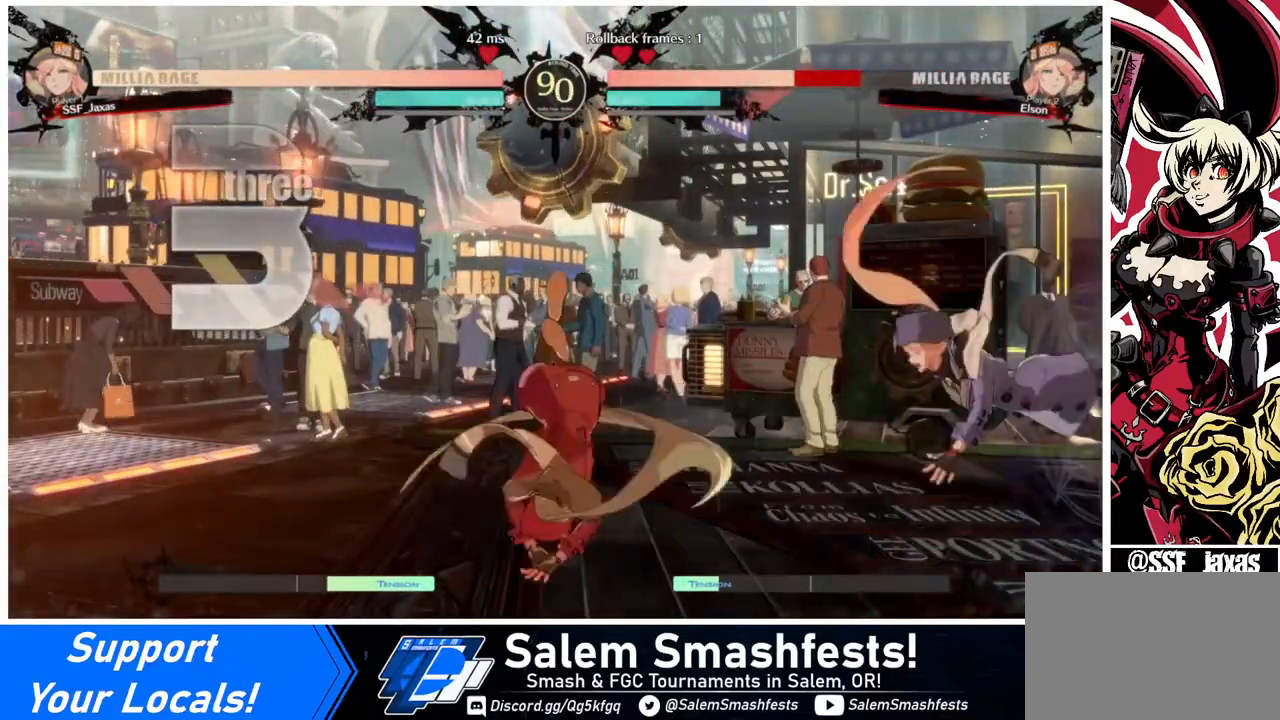
{"buttons": [], "events": []}
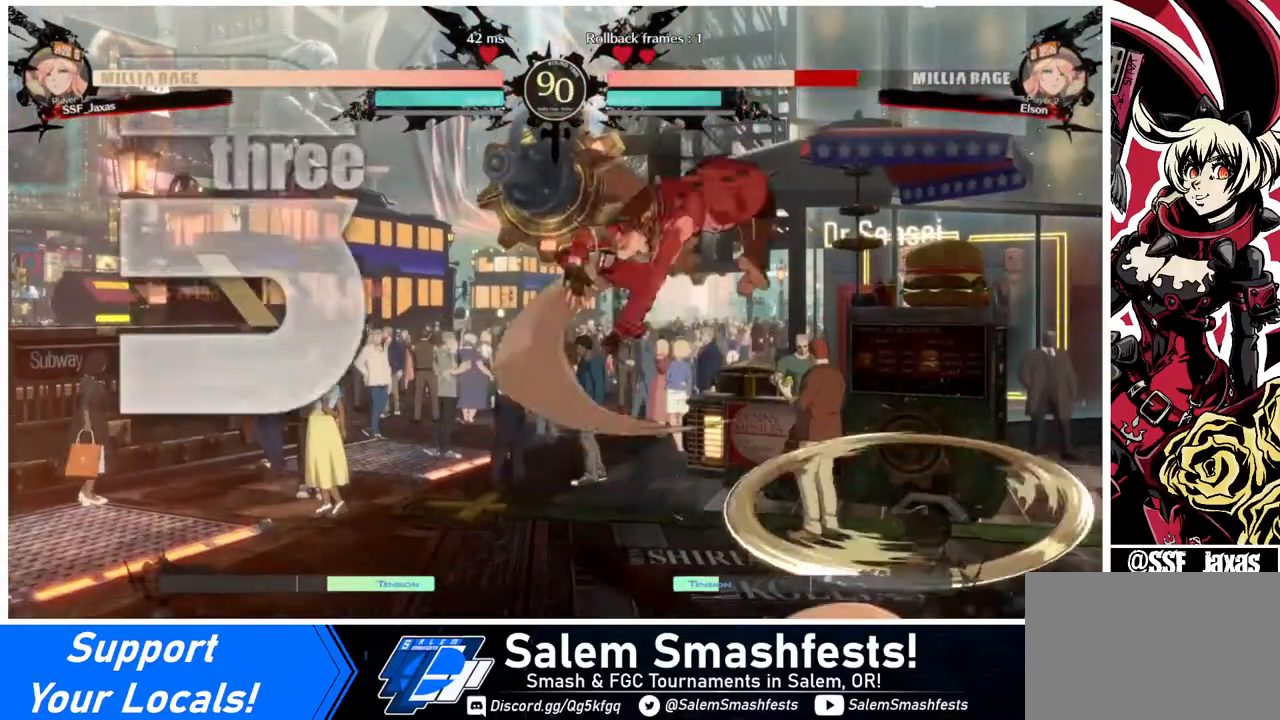
{"buttons": ["DPAD_DOWN", "DPAD_LEFT"], "events": [[240, "DPAD_DOWN", "down"], [240, "DPAD_LEFT", "down"], [360, "SQUARE", "down"], [520, "SQUARE", "up"]]}